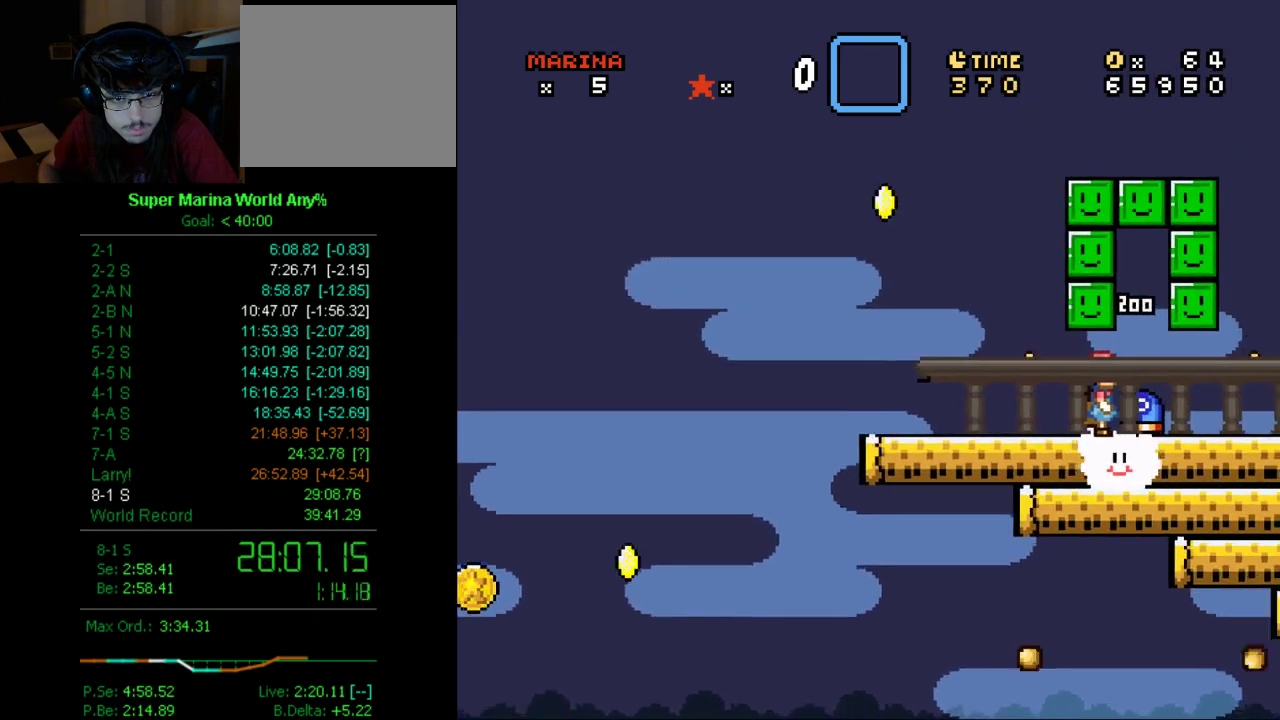
Gameplay with a controller (Xbox layout); each line is a JSON object with the inputs held at the frame after it. "events" lists button and stick changes between this image and that frame as [ms after this image, input, new state], when the widget could be followed in between. This overlay highlights the sticks when they move; stick clicks (L3 R3) are not distinguishable. Not read: A L1 L2 L3 R1 R2 R3.
{"buttons": ["X"], "left_stick": "center", "right_stick": "center", "events": [[346, "X", "down"]]}
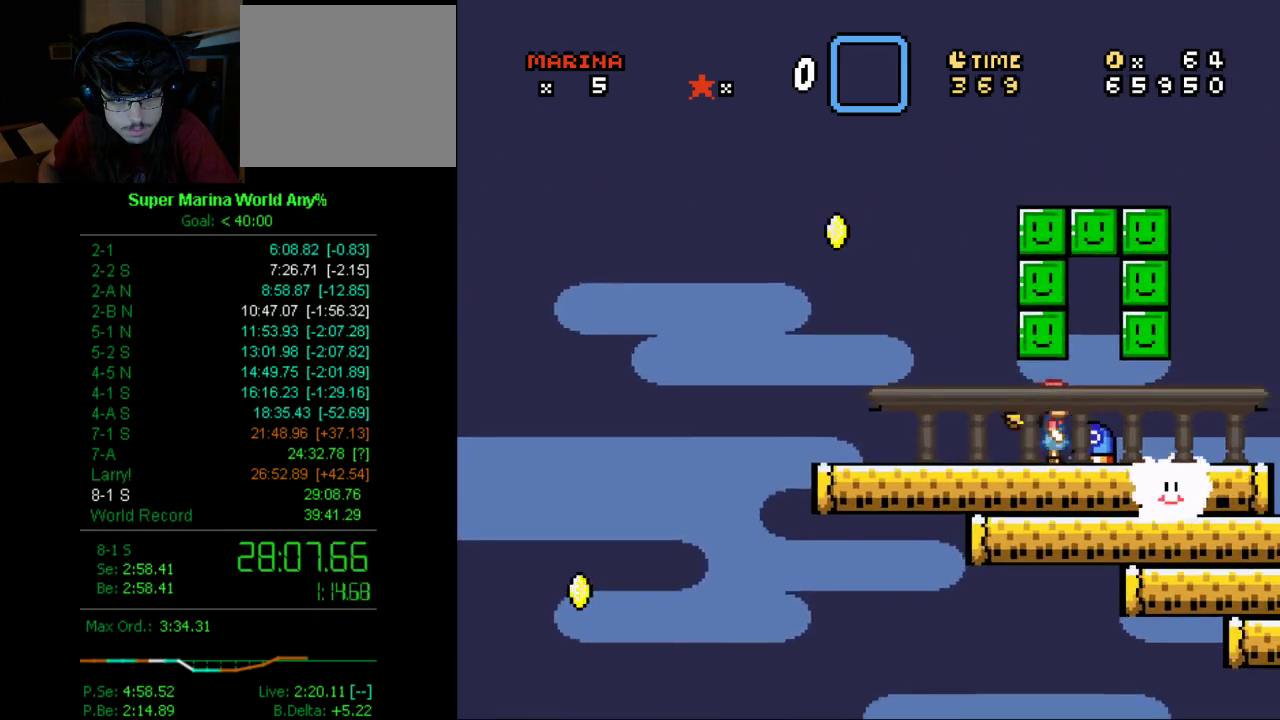
{"buttons": ["X", "DPAD_RIGHT"], "left_stick": "center", "right_stick": "center", "events": [[225, "DPAD_RIGHT", "down"]]}
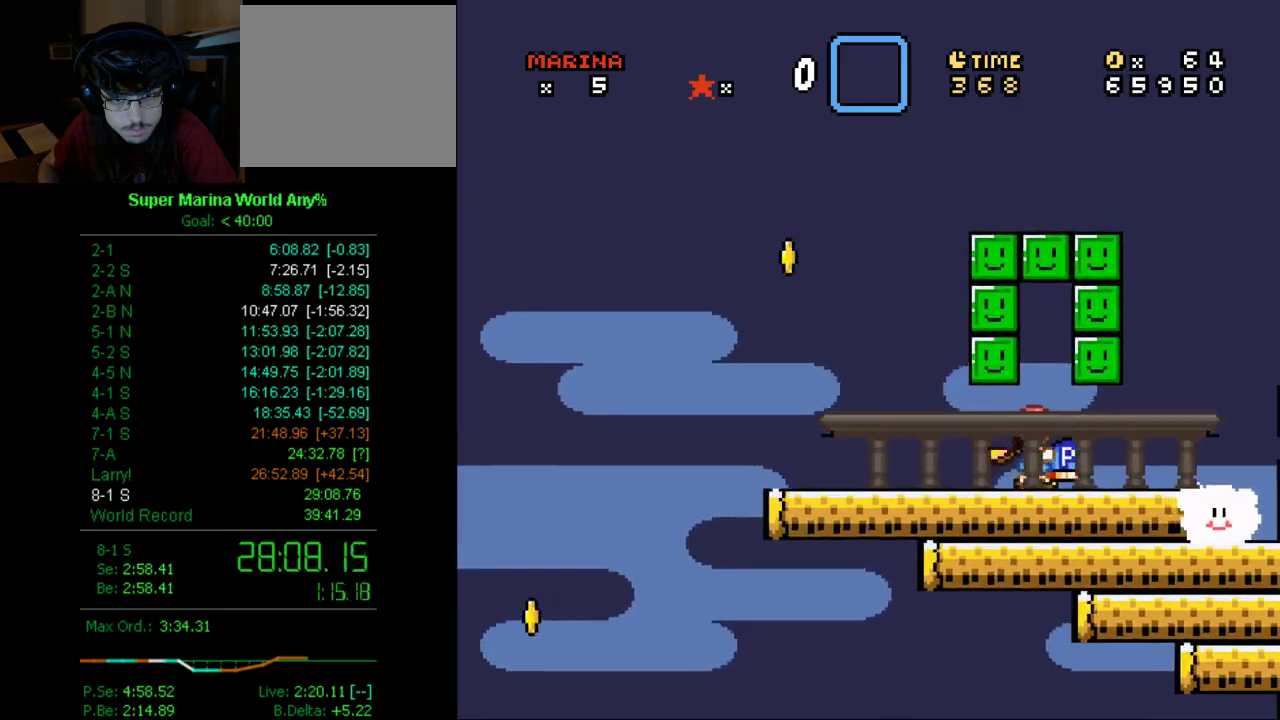
{"buttons": ["X", "DPAD_RIGHT"], "left_stick": "center", "right_stick": "center", "events": [[225, "DPAD_RIGHT", "up"], [415, "DPAD_RIGHT", "down"]]}
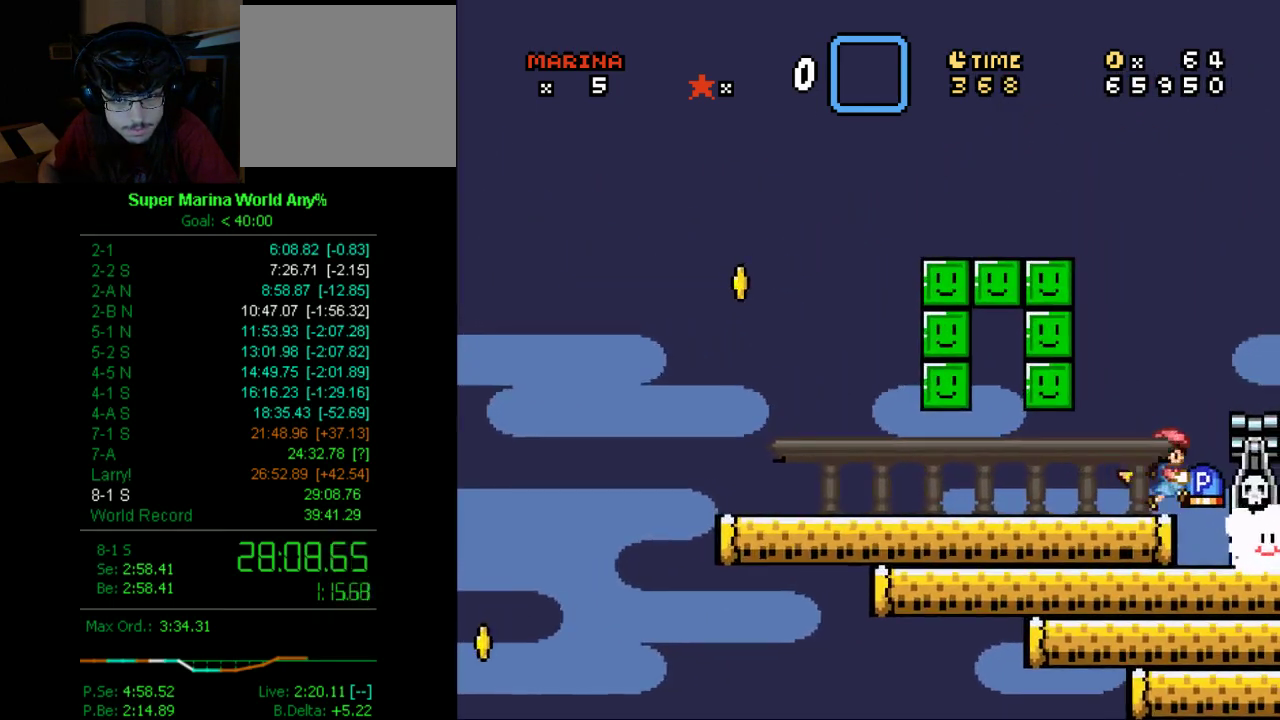
{"buttons": ["X", "DPAD_DOWN"], "left_stick": "center", "right_stick": "center", "events": [[34, "DPAD_DOWN", "down"], [34, "DPAD_RIGHT", "up"]]}
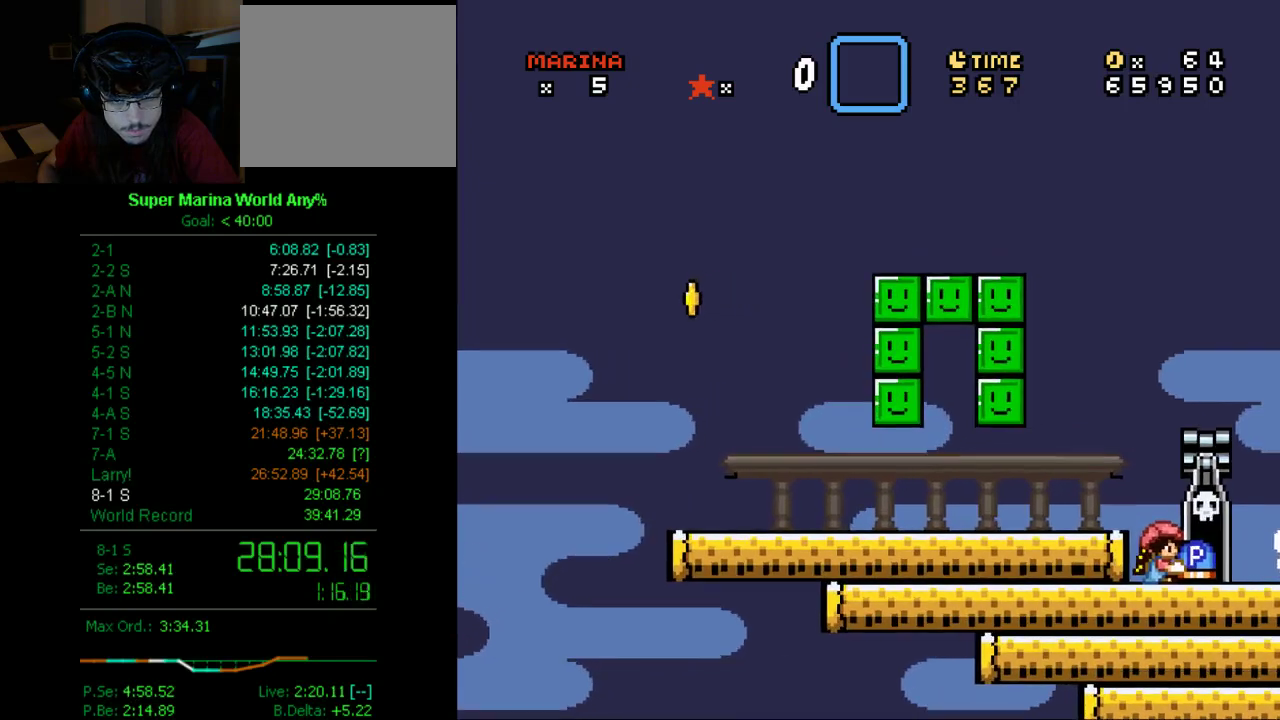
{"buttons": ["X"], "left_stick": "center", "right_stick": "center", "events": [[104, "DPAD_RIGHT", "down"], [224, "DPAD_DOWN", "up"], [224, "DPAD_RIGHT", "up"]]}
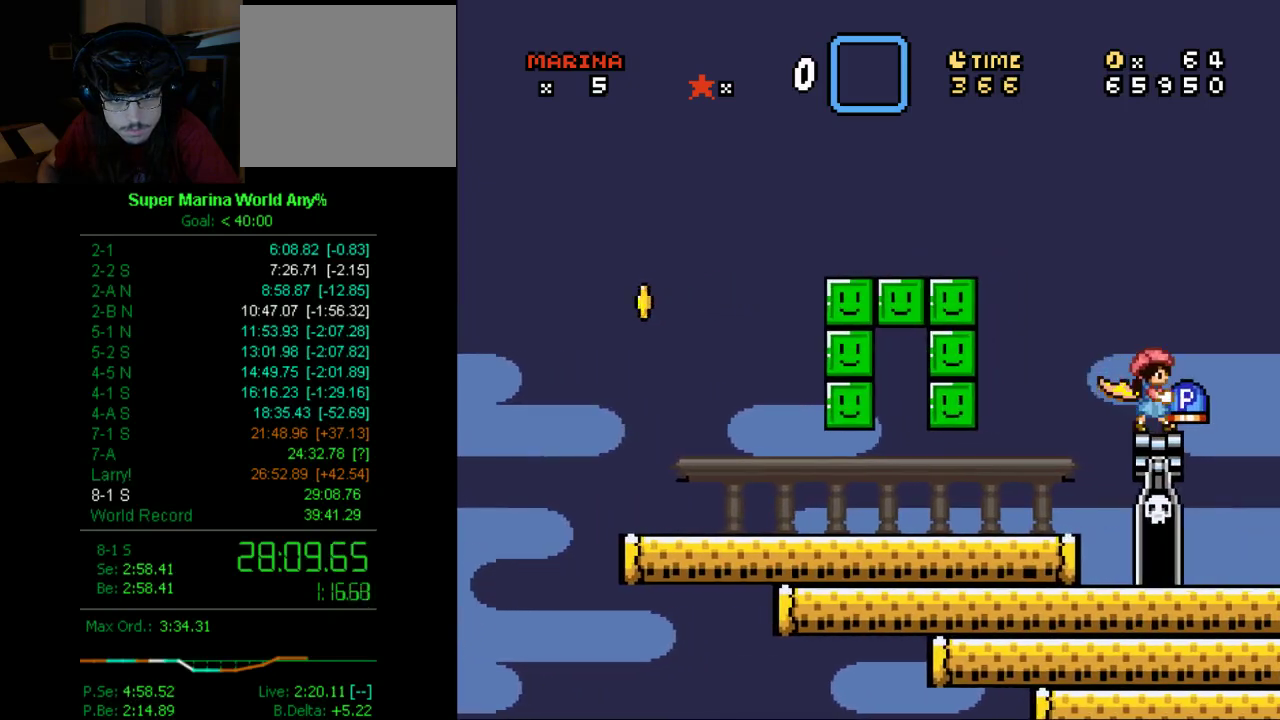
{"buttons": ["X"], "left_stick": "center", "right_stick": "center", "events": [[86, "DPAD_DOWN", "down"], [276, "DPAD_DOWN", "up"]]}
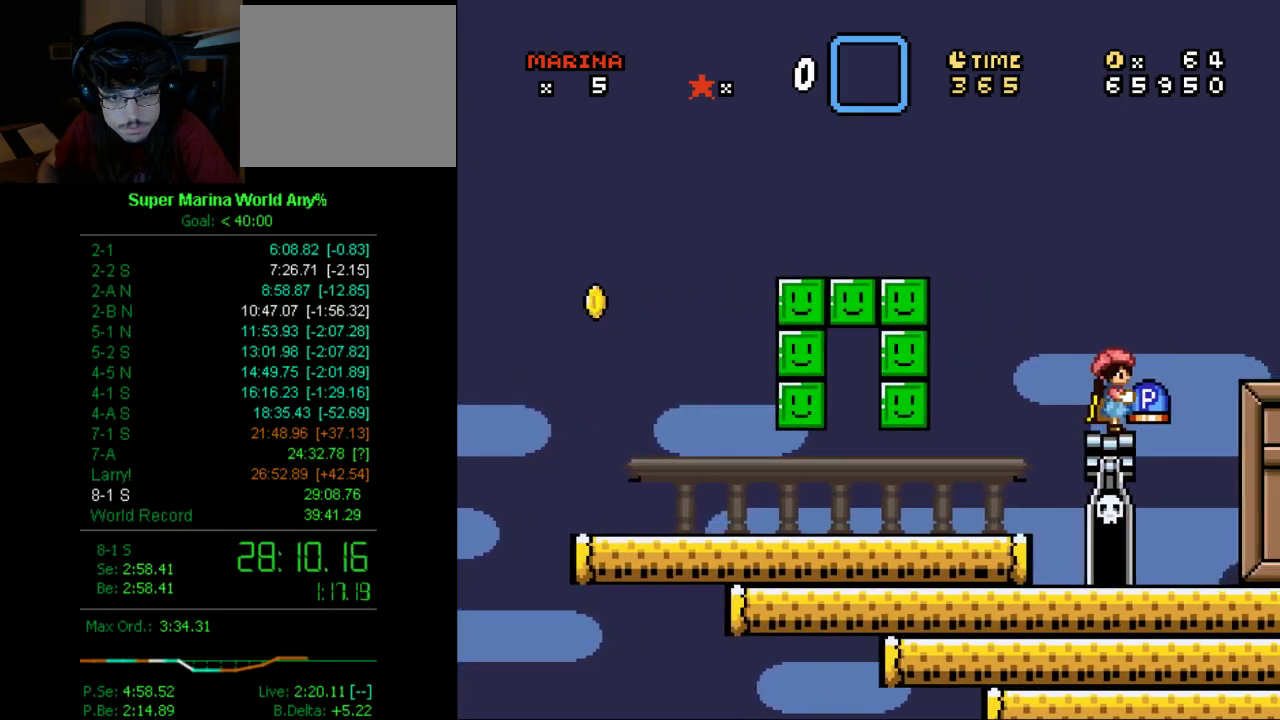
{"buttons": ["X"], "left_stick": "center", "right_stick": "center", "events": [[34, "DPAD_DOWN", "down"], [224, "DPAD_RIGHT", "down"], [293, "DPAD_DOWN", "up"], [345, "DPAD_RIGHT", "up"]]}
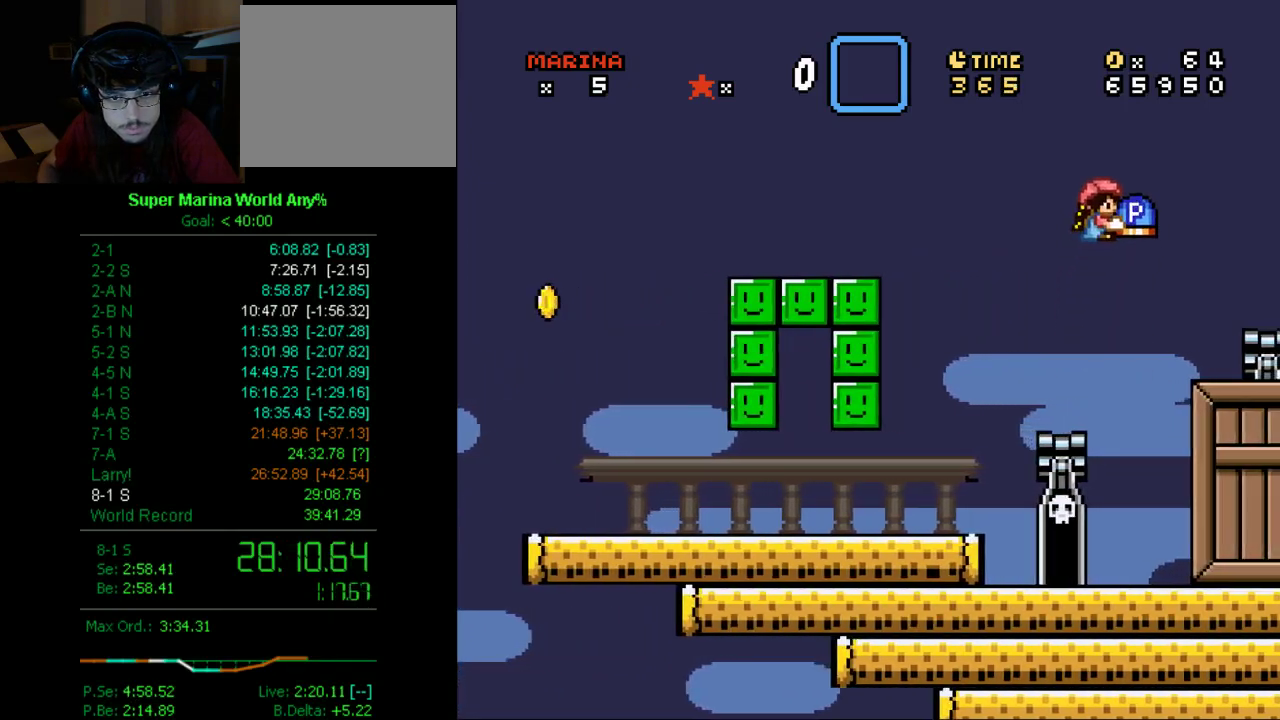
{"buttons": ["X", "DPAD_LEFT"], "left_stick": "center", "right_stick": "center", "events": [[34, "DPAD_RIGHT", "down"], [224, "DPAD_RIGHT", "up"], [414, "DPAD_LEFT", "down"]]}
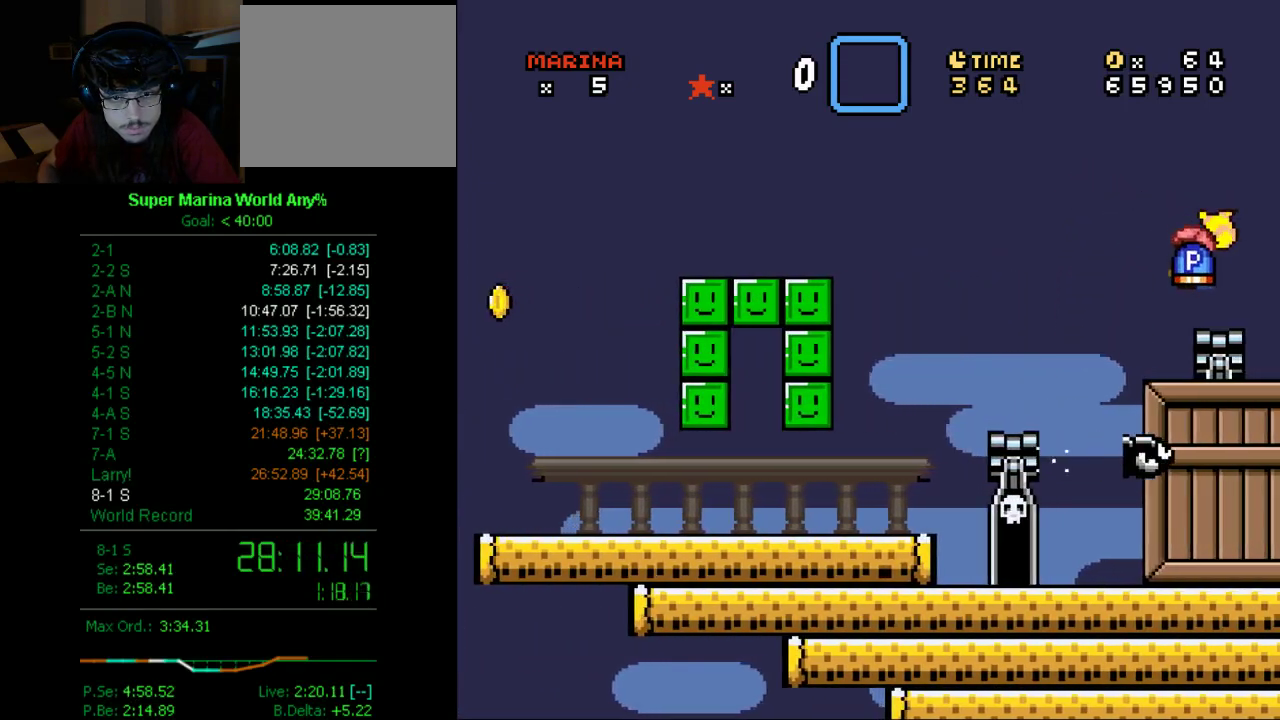
{"buttons": ["X"], "left_stick": "center", "right_stick": "center", "events": [[34, "DPAD_LEFT", "up"], [207, "DPAD_RIGHT", "down"], [345, "DPAD_RIGHT", "up"]]}
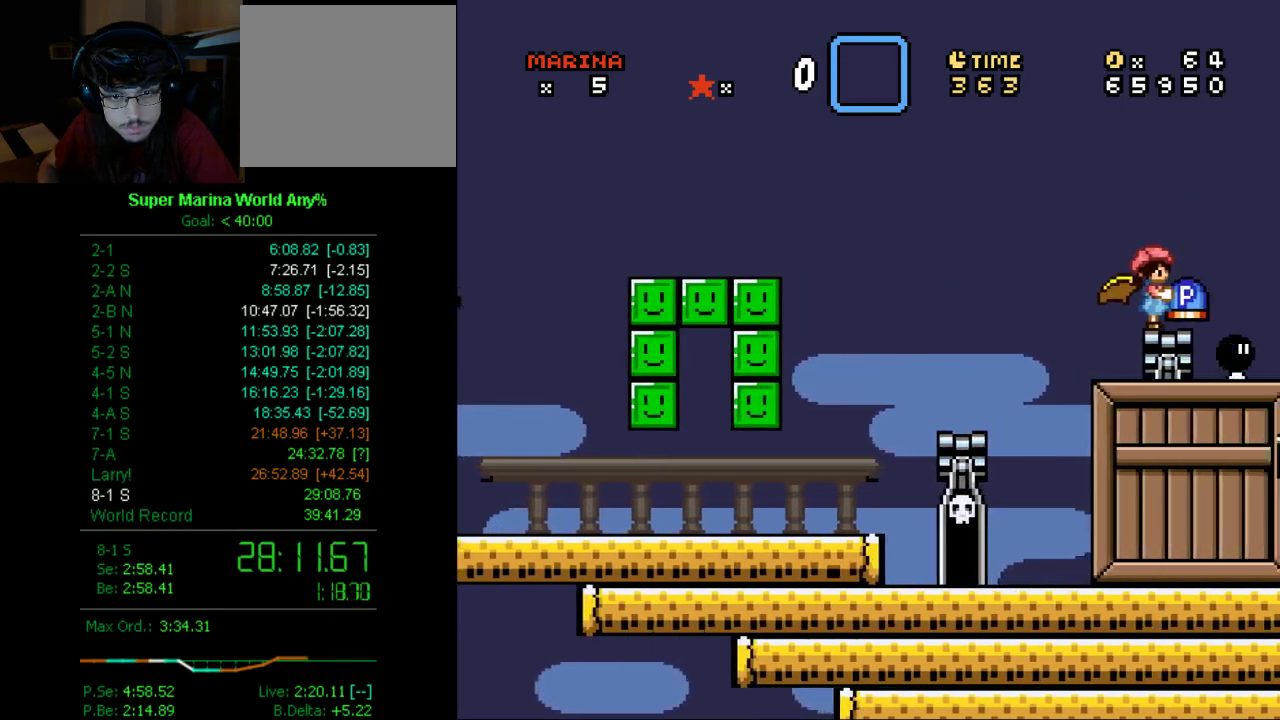
{"buttons": ["X"], "left_stick": "center", "right_stick": "center", "events": []}
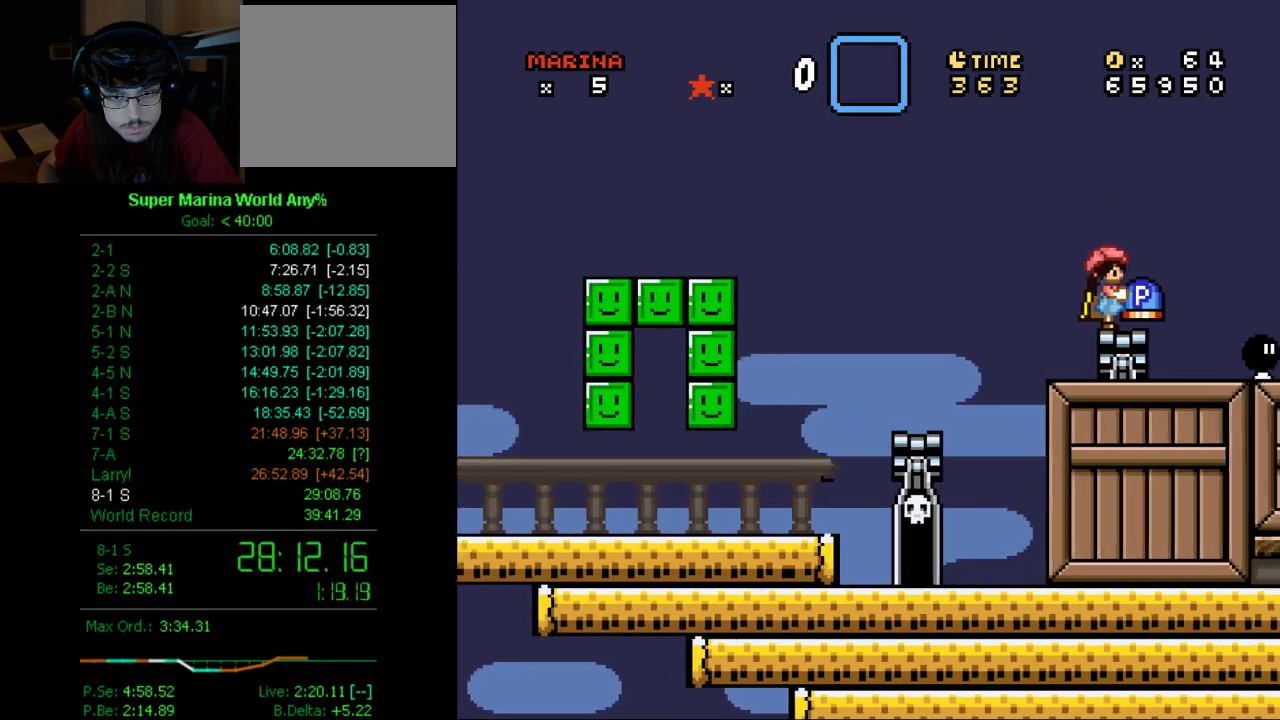
{"buttons": ["X"], "left_stick": "center", "right_stick": "center", "events": []}
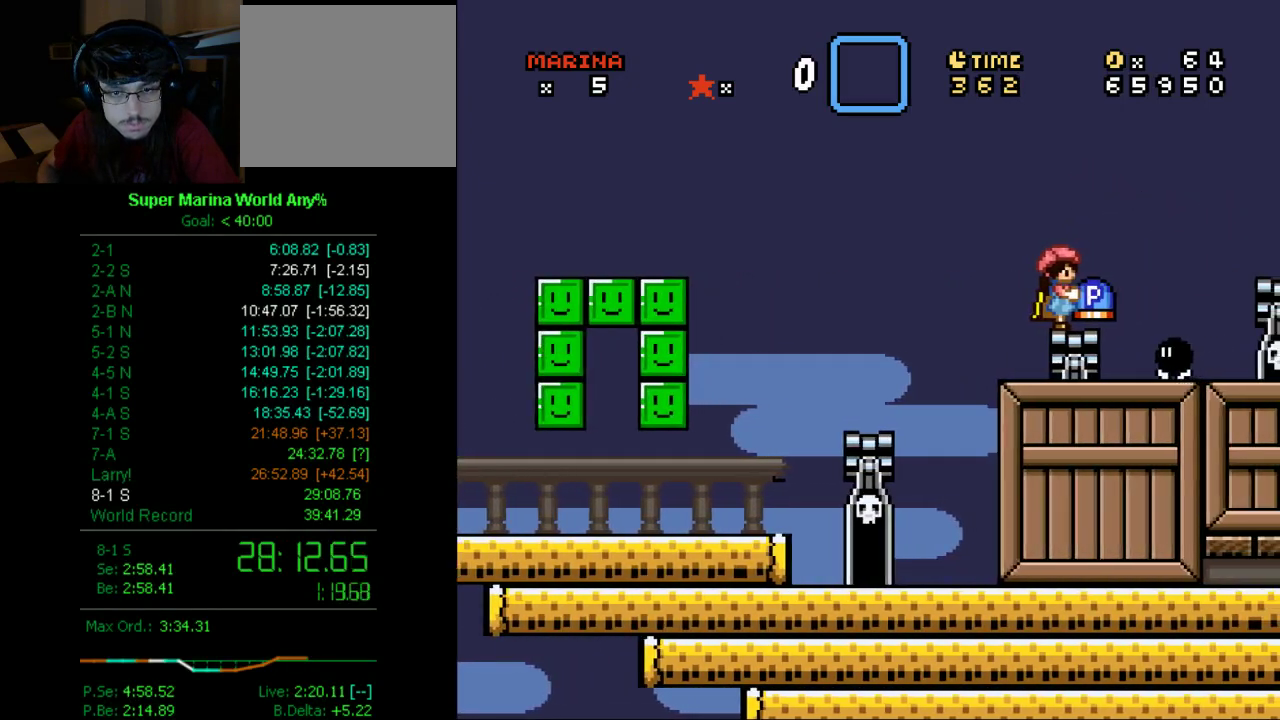
{"buttons": ["X", "DPAD_RIGHT"], "left_stick": "center", "right_stick": "center", "events": [[346, "DPAD_RIGHT", "down"]]}
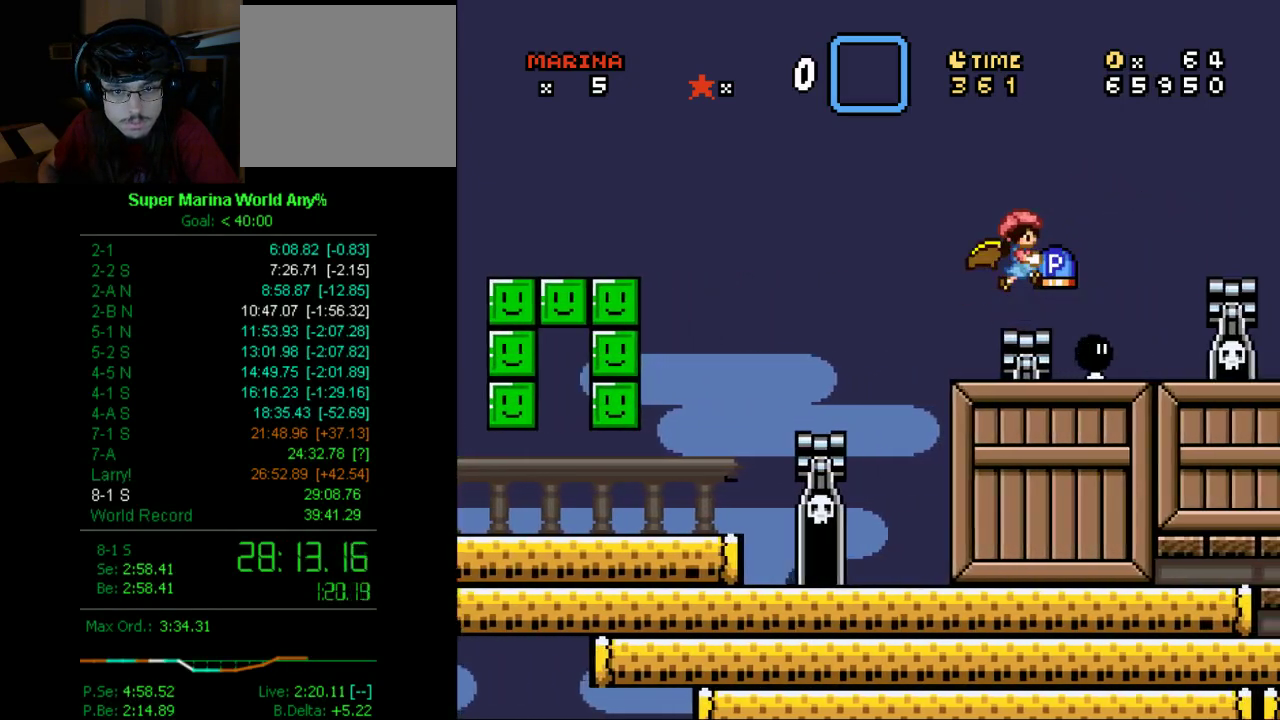
{"buttons": ["X", "DPAD_LEFT"], "left_stick": "center", "right_stick": "center", "events": [[329, "DPAD_RIGHT", "up"], [467, "DPAD_LEFT", "down"]]}
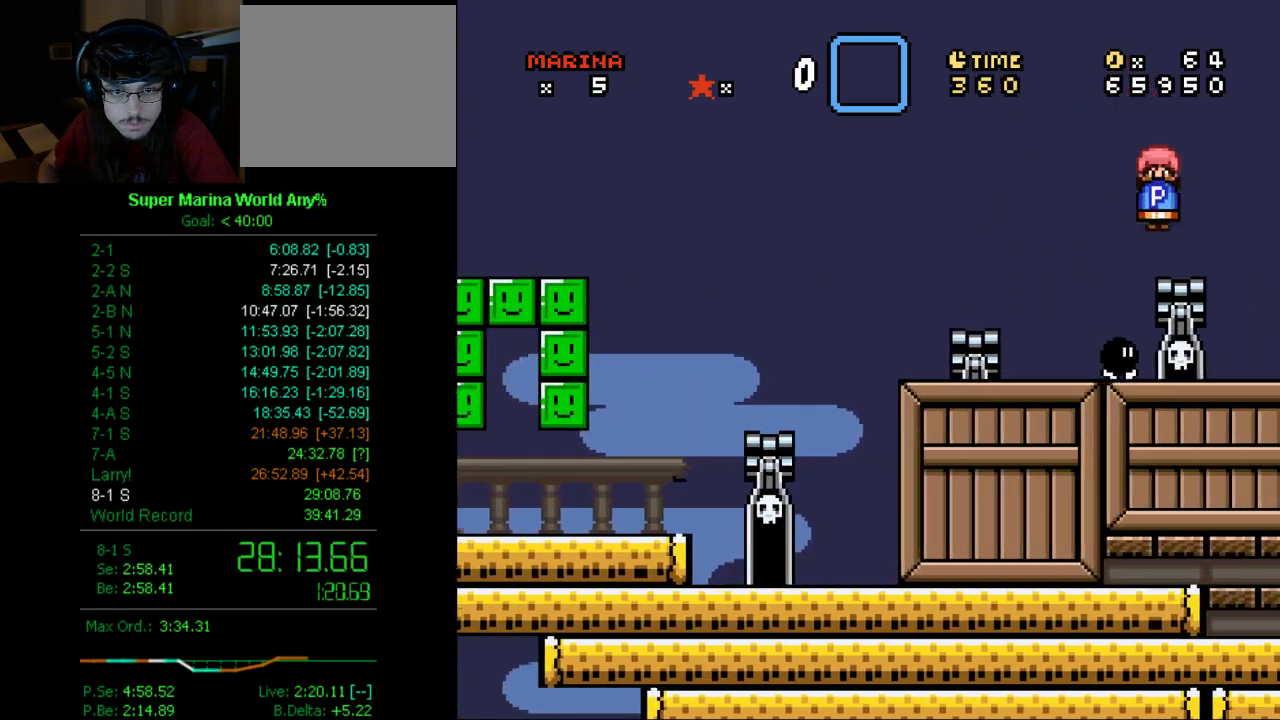
{"buttons": ["X"], "left_stick": "center", "right_stick": "center", "events": [[87, "DPAD_LEFT", "up"], [208, "DPAD_RIGHT", "down"], [277, "DPAD_RIGHT", "up"]]}
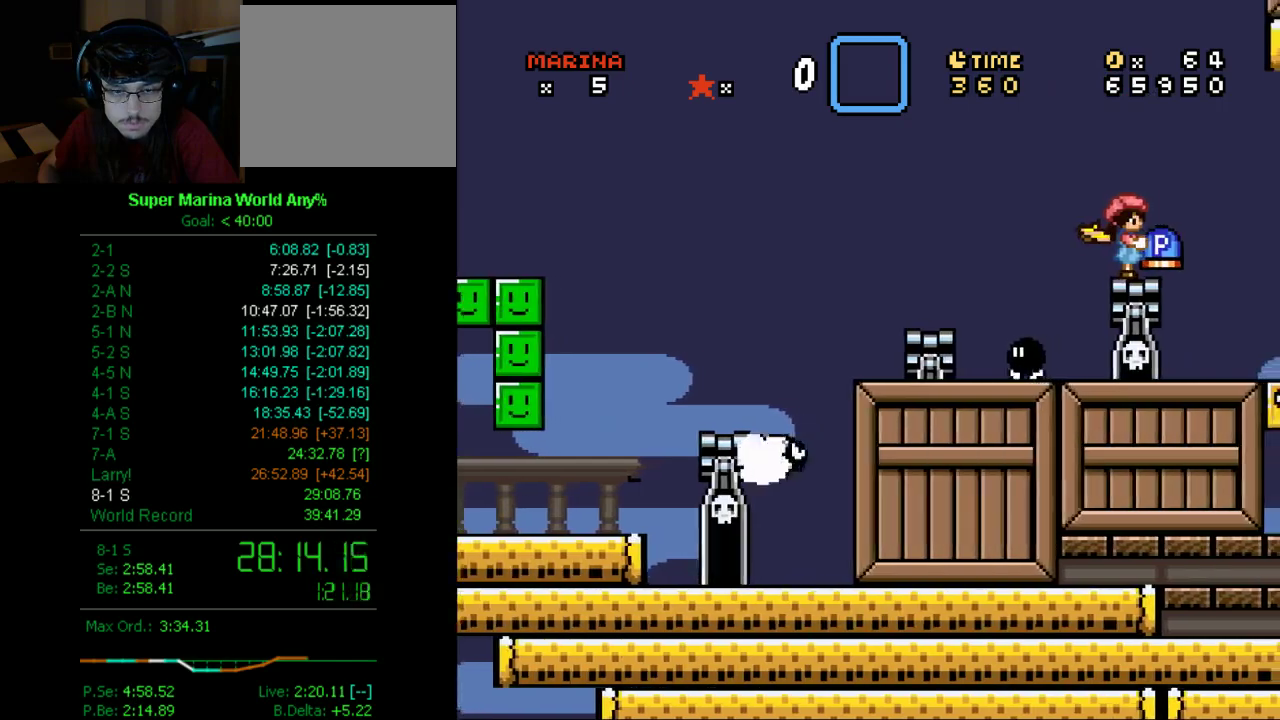
{"buttons": ["X"], "left_stick": "center", "right_stick": "center", "events": [[328, "DPAD_RIGHT", "down"], [380, "DPAD_RIGHT", "up"]]}
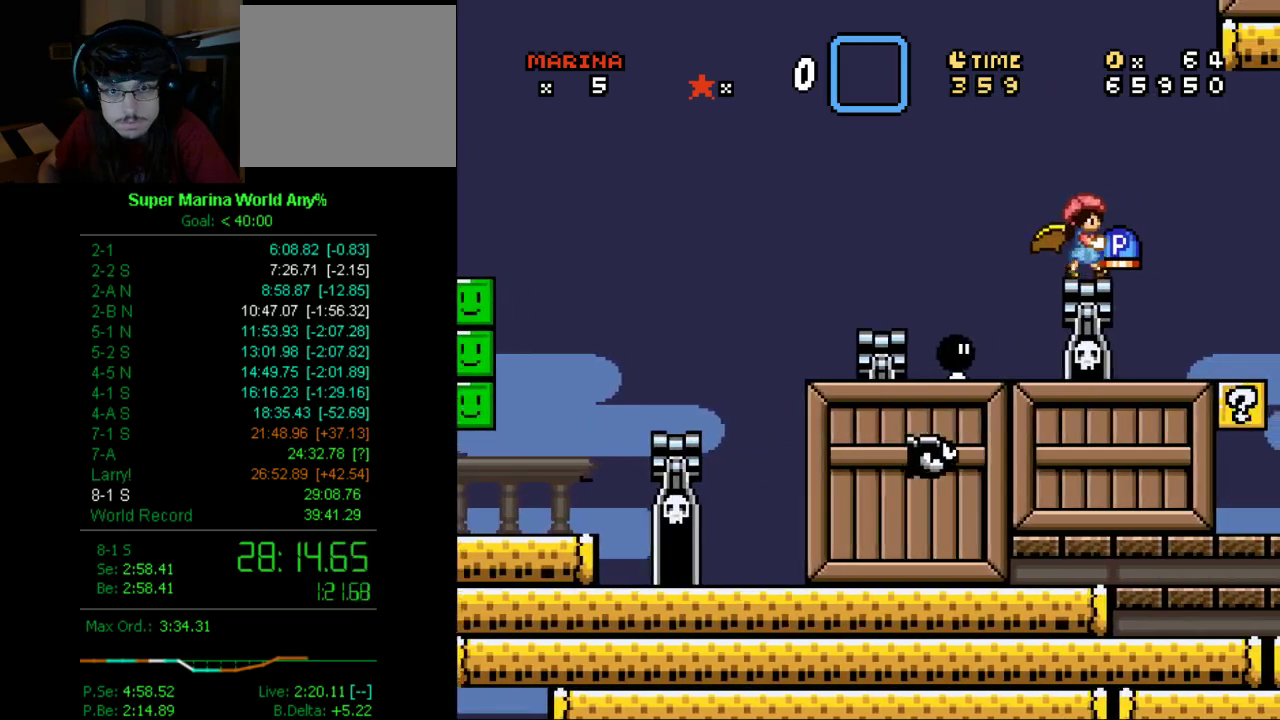
{"buttons": ["X", "DPAD_RIGHT"], "left_stick": "center", "right_stick": "center", "events": [[449, "DPAD_RIGHT", "down"]]}
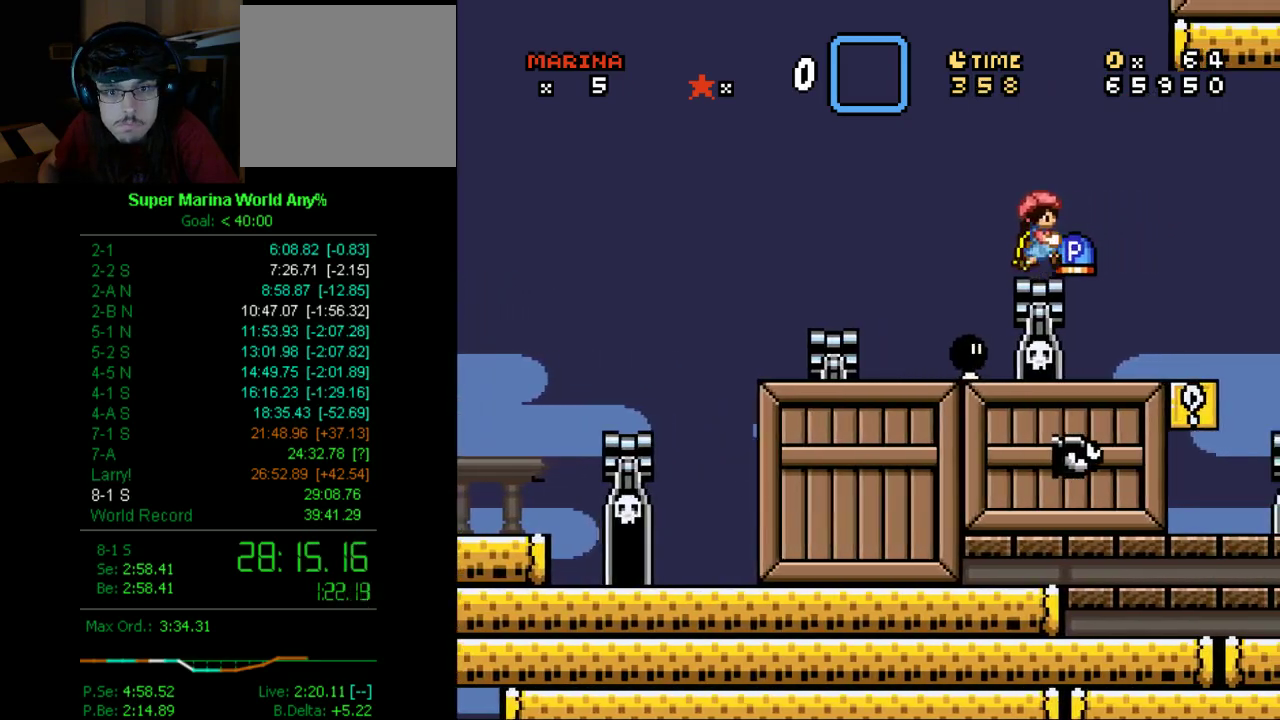
{"buttons": ["X", "DPAD_DOWN", "DPAD_RIGHT"], "left_stick": "center", "right_stick": "center", "events": [[17, "DPAD_DOWN", "down"]]}
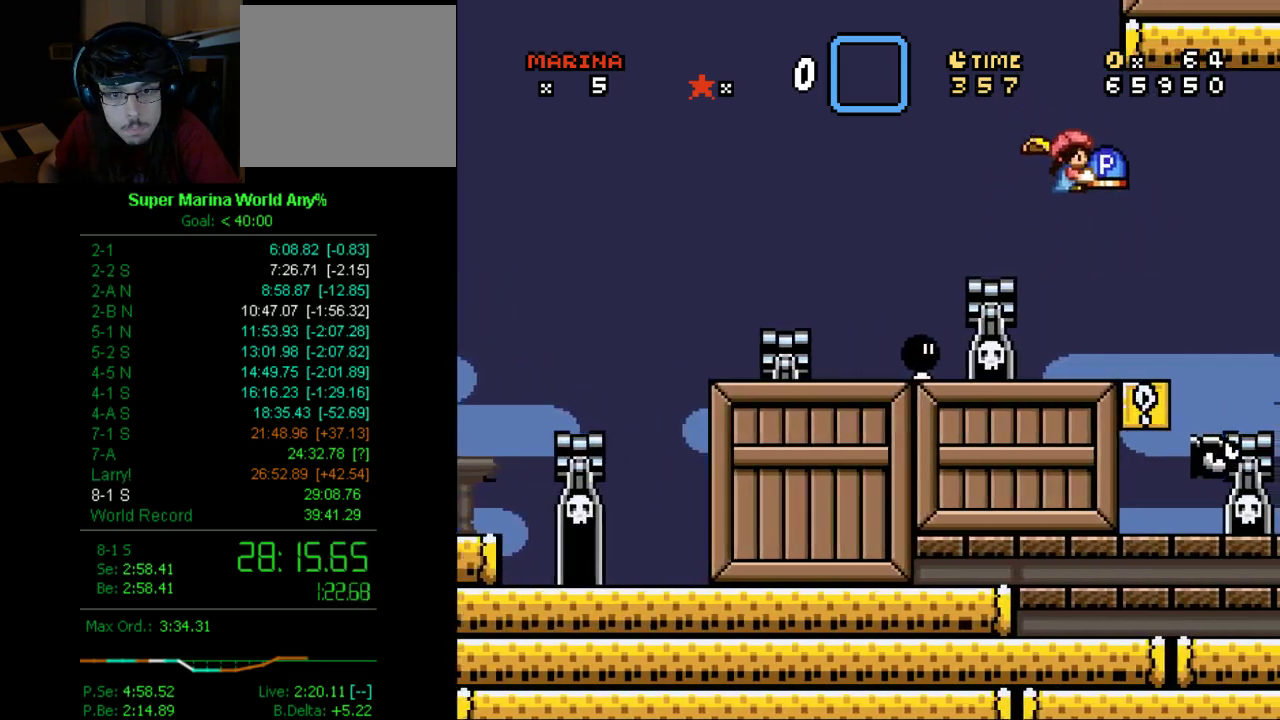
{"buttons": ["X", "Y"], "left_stick": "center", "right_stick": "center", "events": [[34, "DPAD_DOWN", "up"], [34, "DPAD_RIGHT", "up"], [224, "DPAD_LEFT", "down"], [345, "DPAD_LEFT", "up"], [397, "Y", "down"]]}
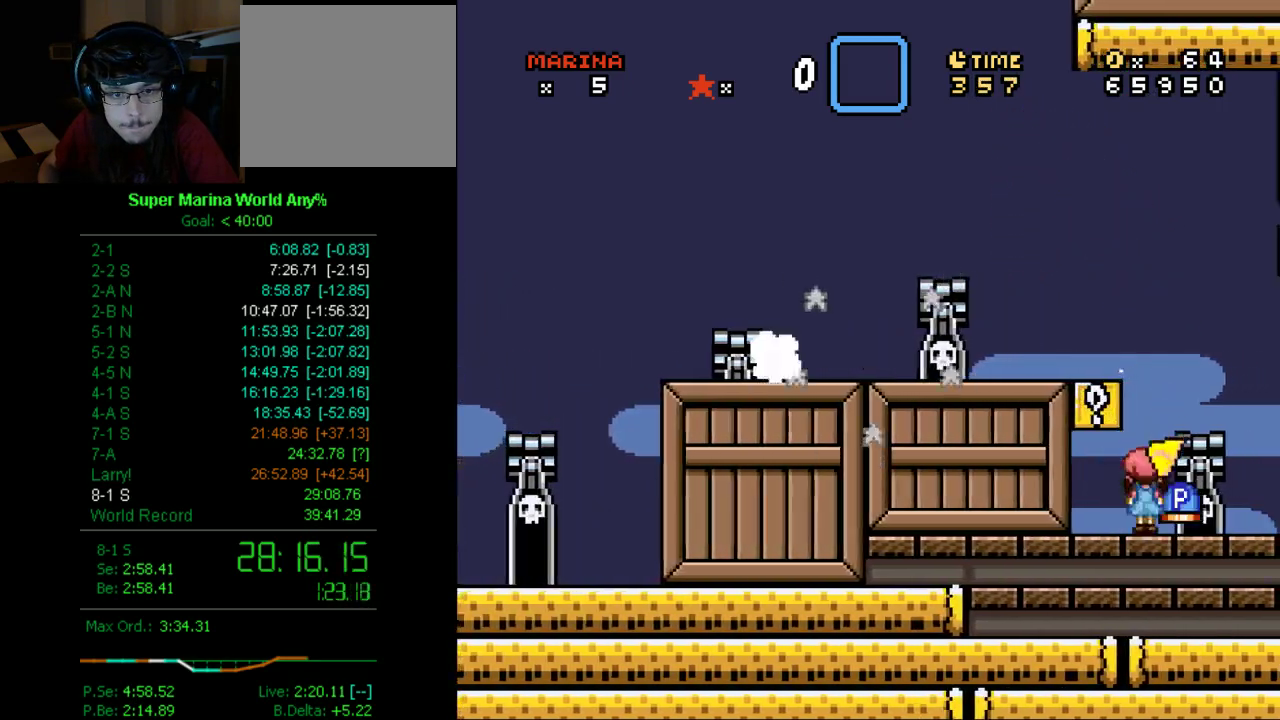
{"buttons": ["X", "Y"], "left_stick": "center", "right_stick": "center", "events": [[86, "DPAD_RIGHT", "down"], [86, "Y", "up"], [345, "DPAD_RIGHT", "up"], [483, "Y", "down"]]}
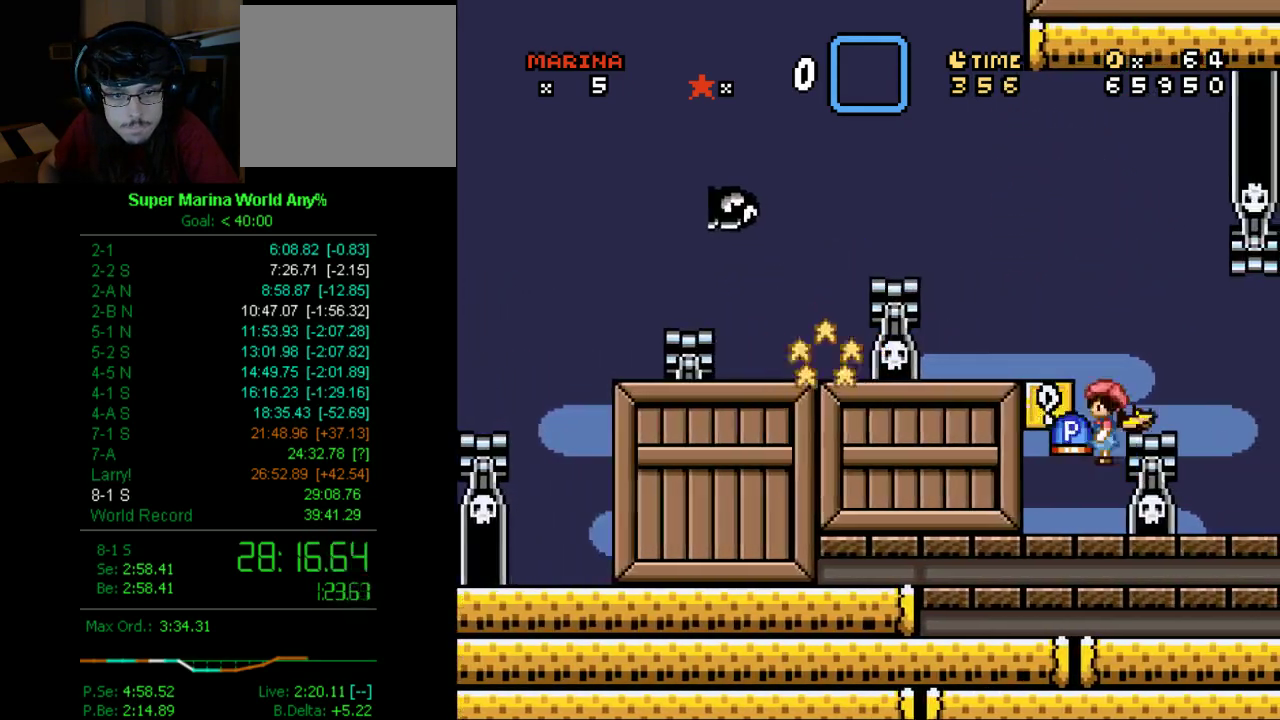
{"buttons": ["X"], "left_stick": "center", "right_stick": "center", "events": [[103, "Y", "up"]]}
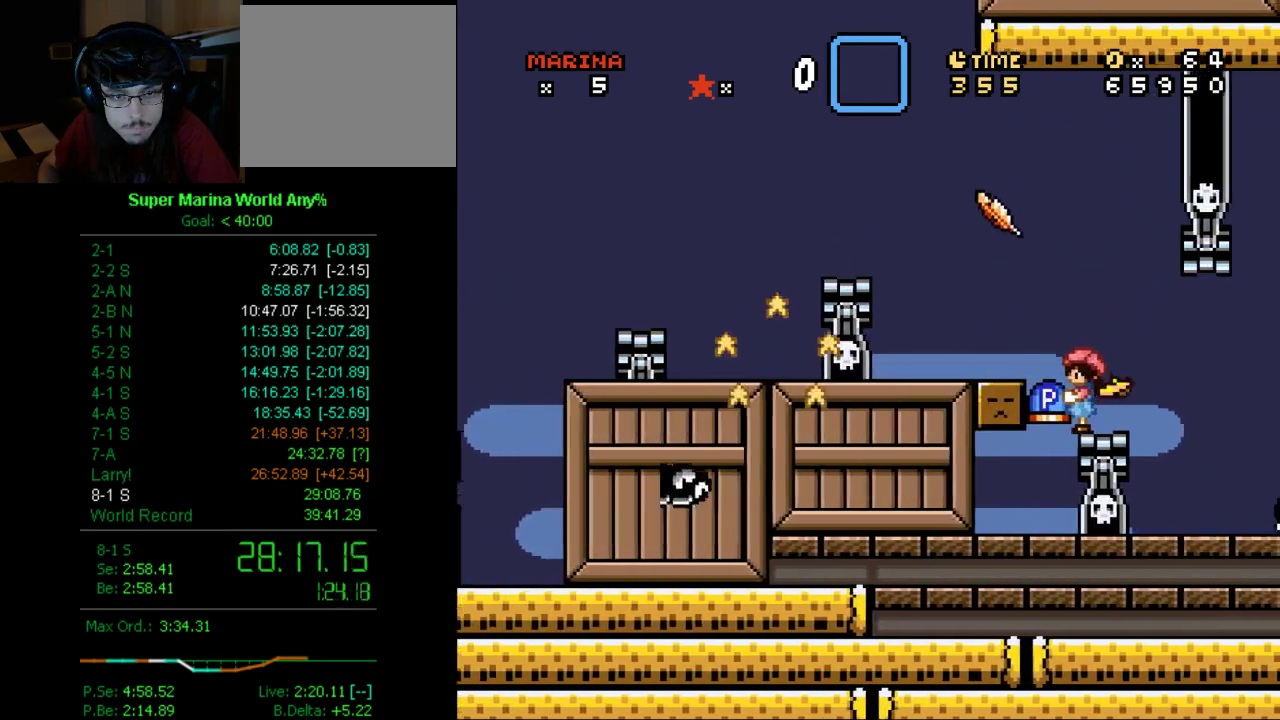
{"buttons": ["X"], "left_stick": "center", "right_stick": "center", "events": []}
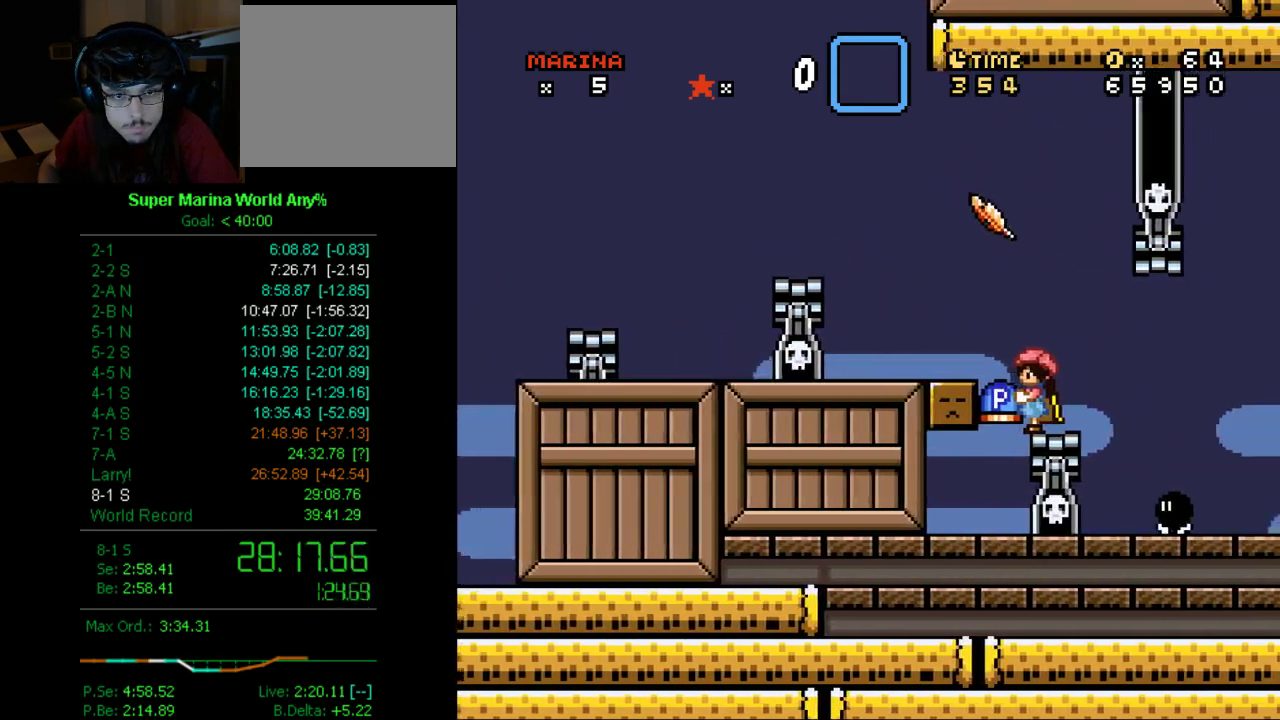
{"buttons": ["X", "DPAD_DOWN"], "left_stick": "center", "right_stick": "center", "events": [[86, "DPAD_DOWN", "down"]]}
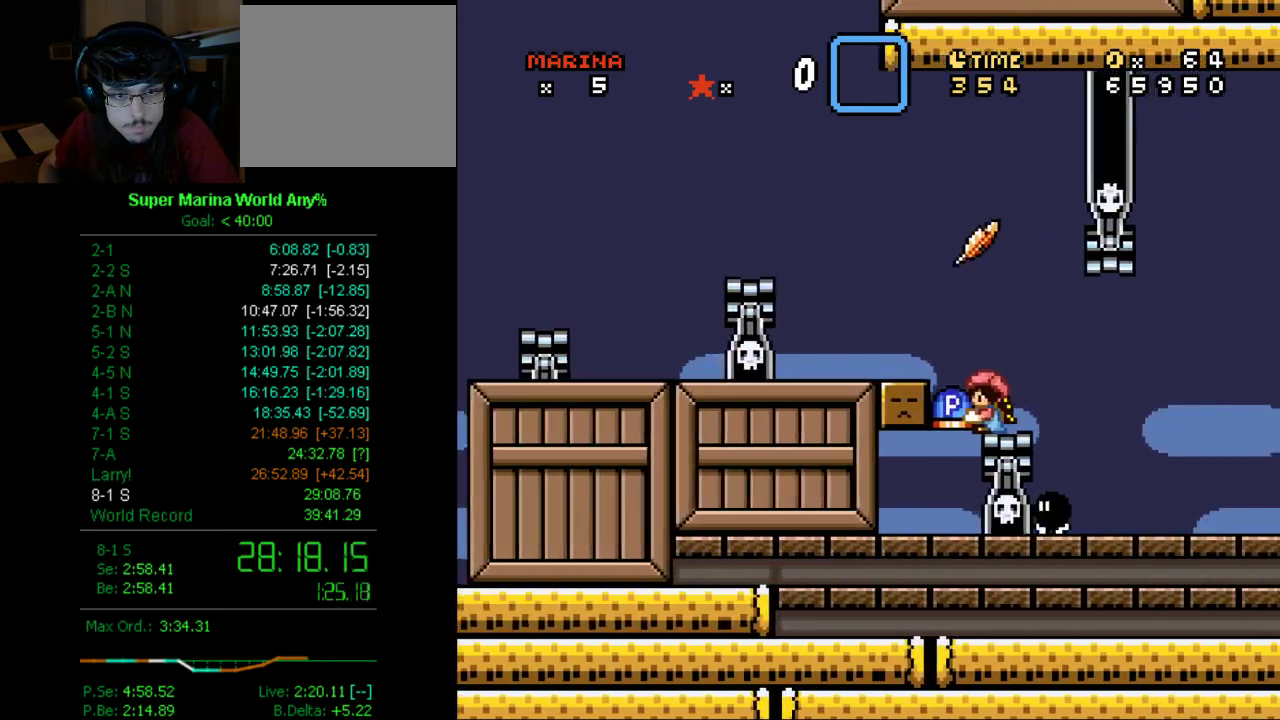
{"buttons": ["X", "DPAD_DOWN"], "left_stick": "center", "right_stick": "center", "events": []}
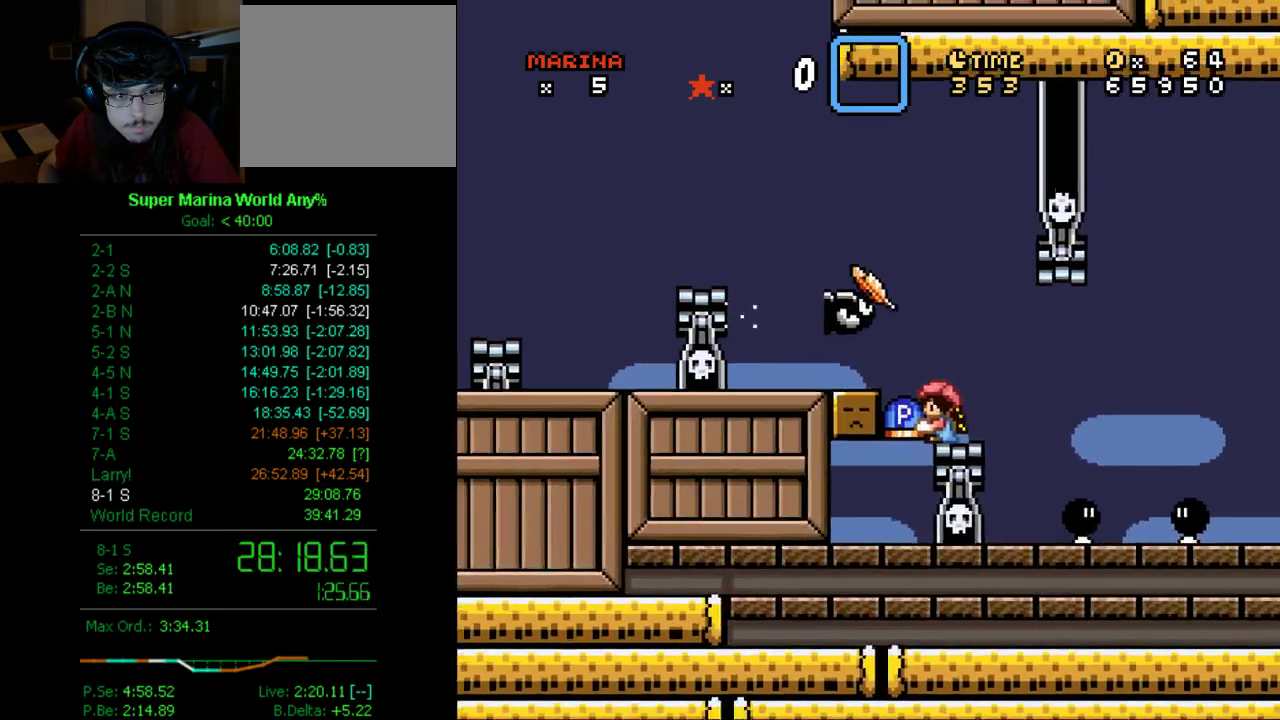
{"buttons": ["X", "DPAD_DOWN"], "left_stick": "center", "right_stick": "center", "events": []}
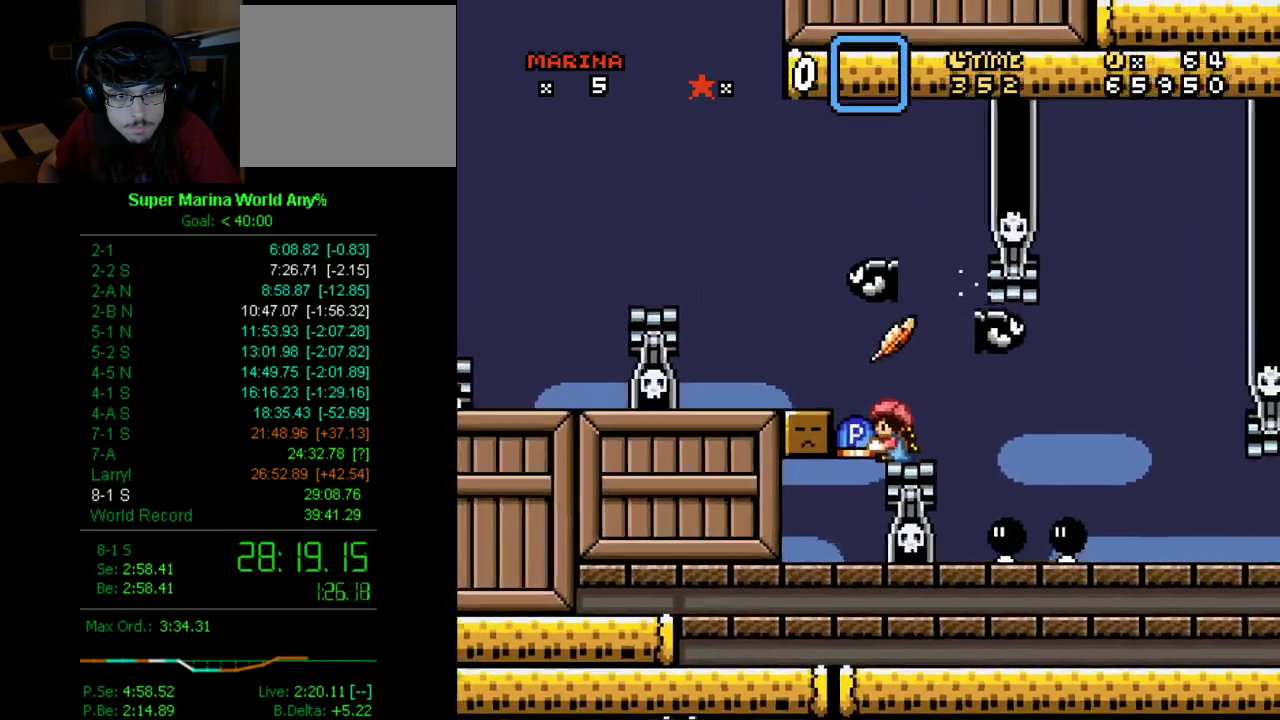
{"buttons": ["X", "DPAD_DOWN"], "left_stick": "center", "right_stick": "center", "events": []}
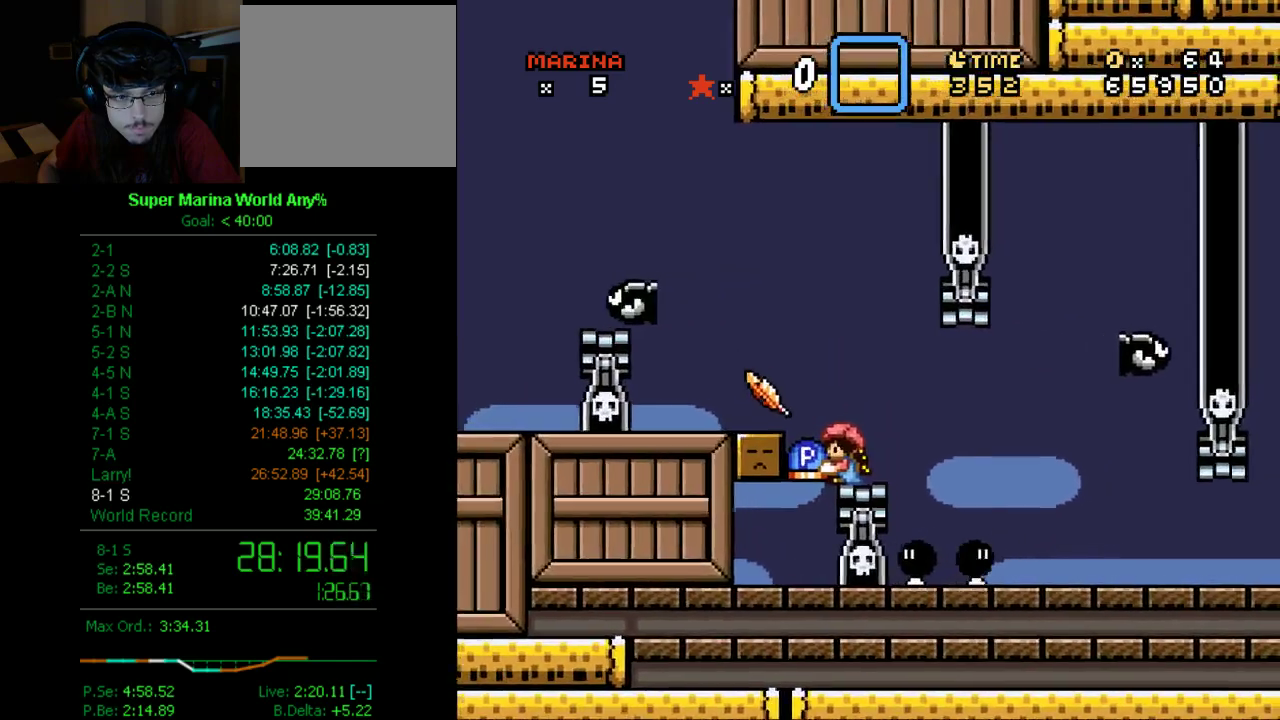
{"buttons": ["X", "DPAD_DOWN", "DPAD_RIGHT"], "left_stick": "center", "right_stick": "center", "events": [[208, "DPAD_RIGHT", "down"]]}
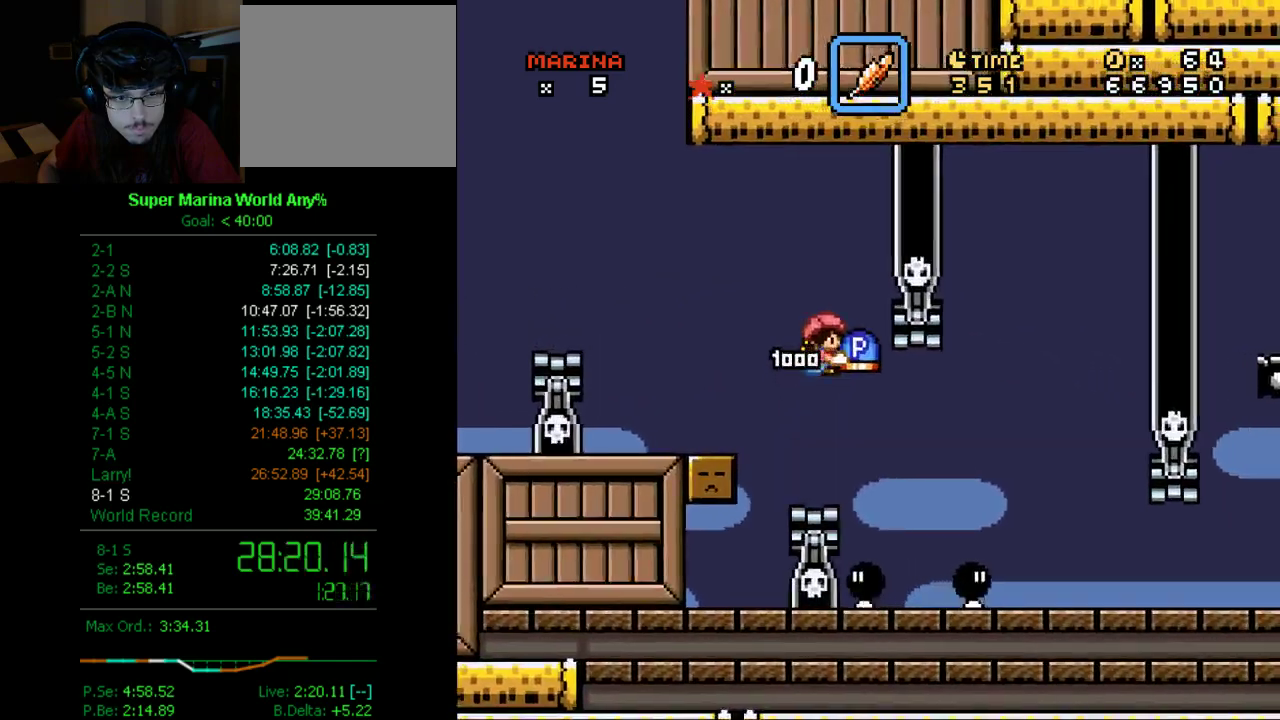
{"buttons": ["X", "DPAD_DOWN", "DPAD_RIGHT"], "left_stick": "center", "right_stick": "center", "events": []}
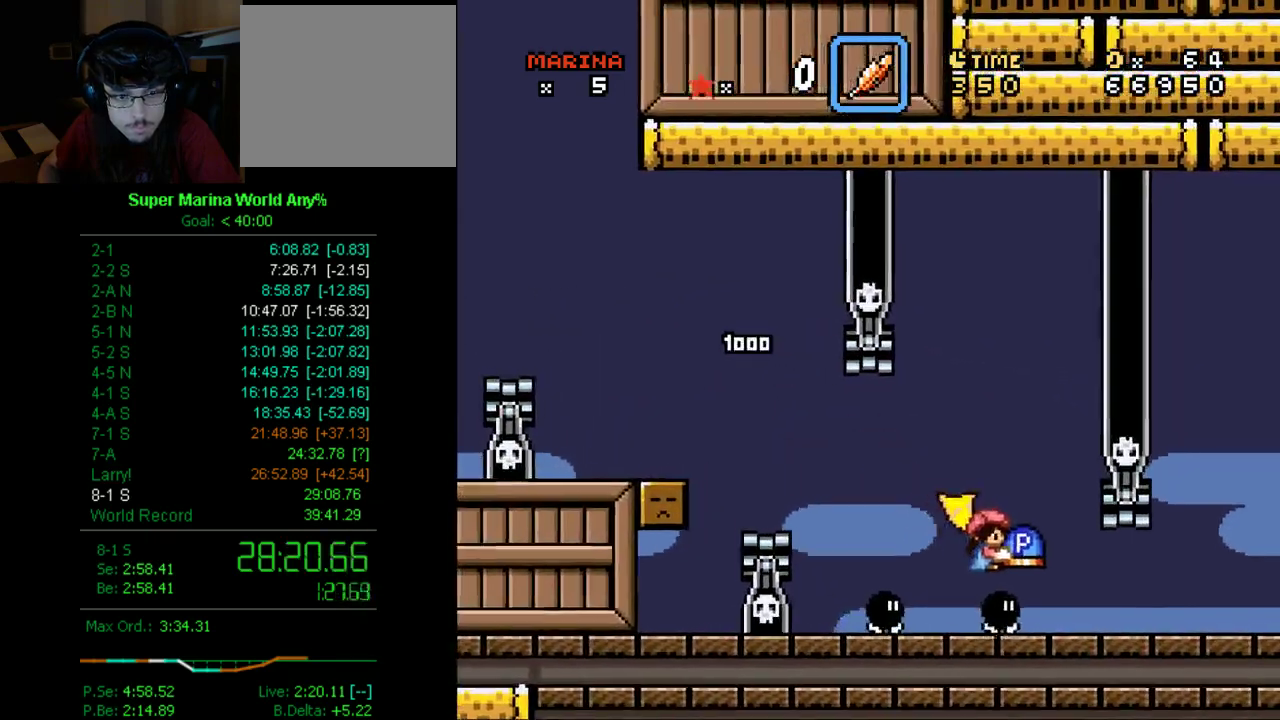
{"buttons": ["X", "DPAD_DOWN", "DPAD_RIGHT"], "left_stick": "center", "right_stick": "center", "events": []}